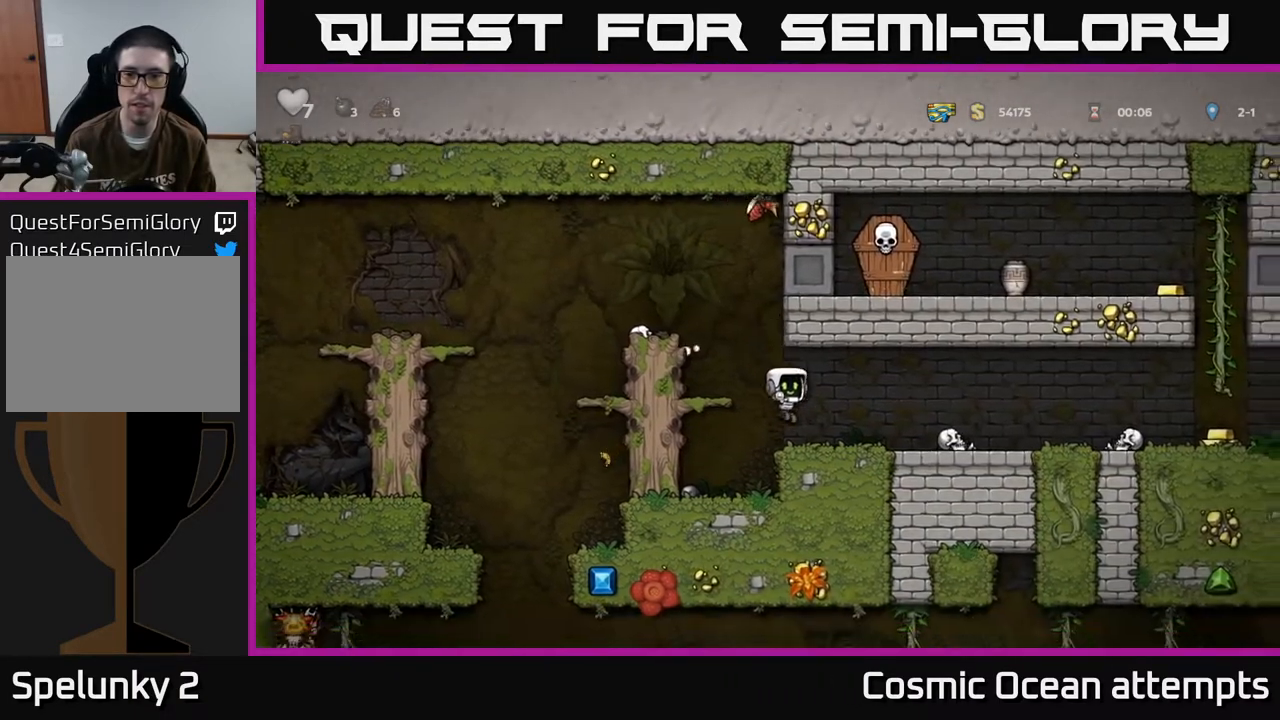
Gameplay with a controller (Xbox layout); each line is a JSON object with the inputs held at the frame after it. "events" lists button and stick changes between this image and that frame as [ms after this image, input, new state], when the widget could be followed in between. Not read: R1 right_stick.
{"buttons": [], "left_stick": "center", "events": [[50, "DPAD_RIGHT", "up"], [217, "DPAD_RIGHT", "down"], [233, "A", "down"], [333, "A", "up"], [400, "DPAD_RIGHT", "up"]]}
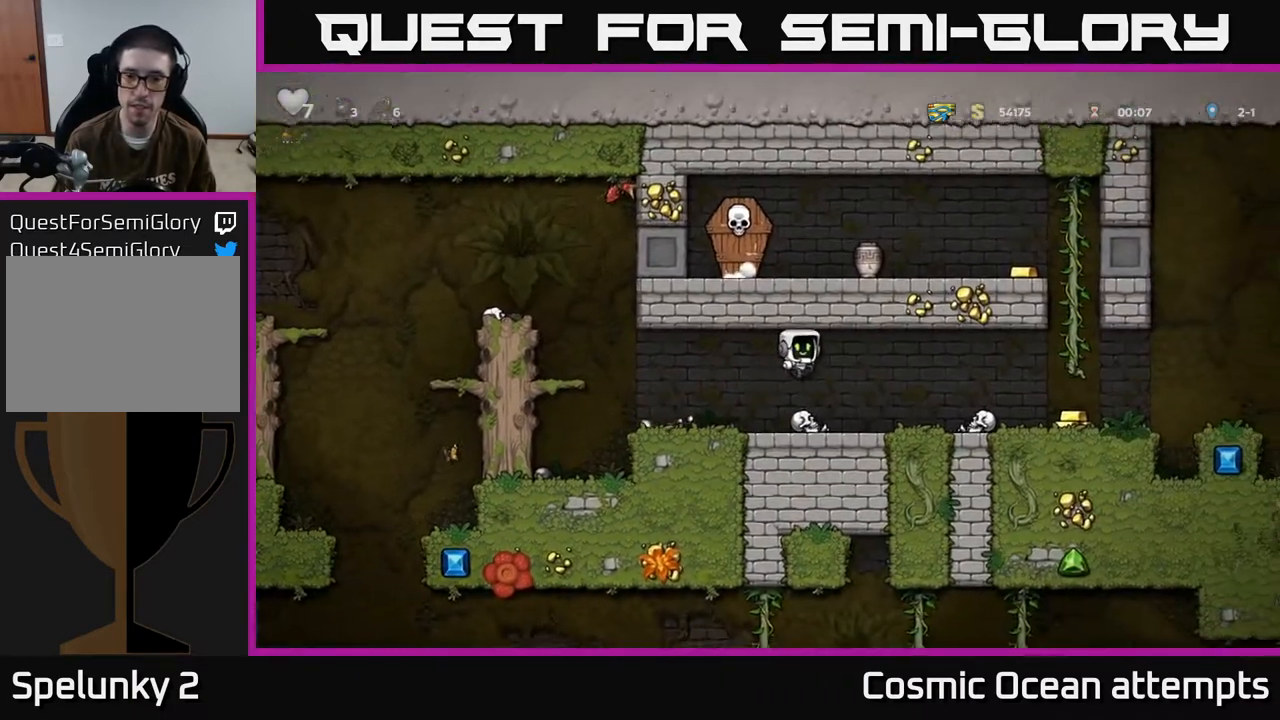
{"buttons": ["DPAD_RIGHT"], "left_stick": "center", "events": [[167, "DPAD_RIGHT", "down"], [267, "A", "down"], [467, "A", "up"]]}
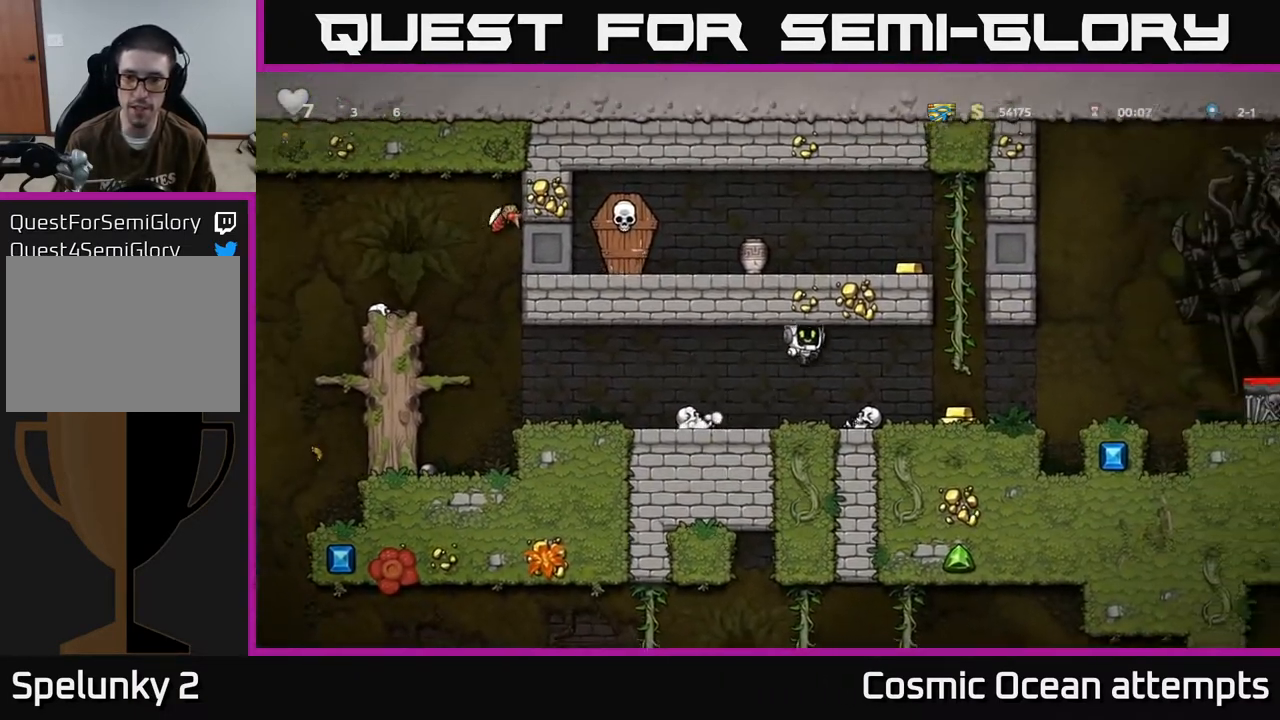
{"buttons": ["A", "DPAD_UP", "DPAD_LEFT"], "left_stick": "center", "events": [[300, "DPAD_RIGHT", "up"], [350, "A", "down"], [433, "DPAD_LEFT", "down"], [500, "DPAD_UP", "down"]]}
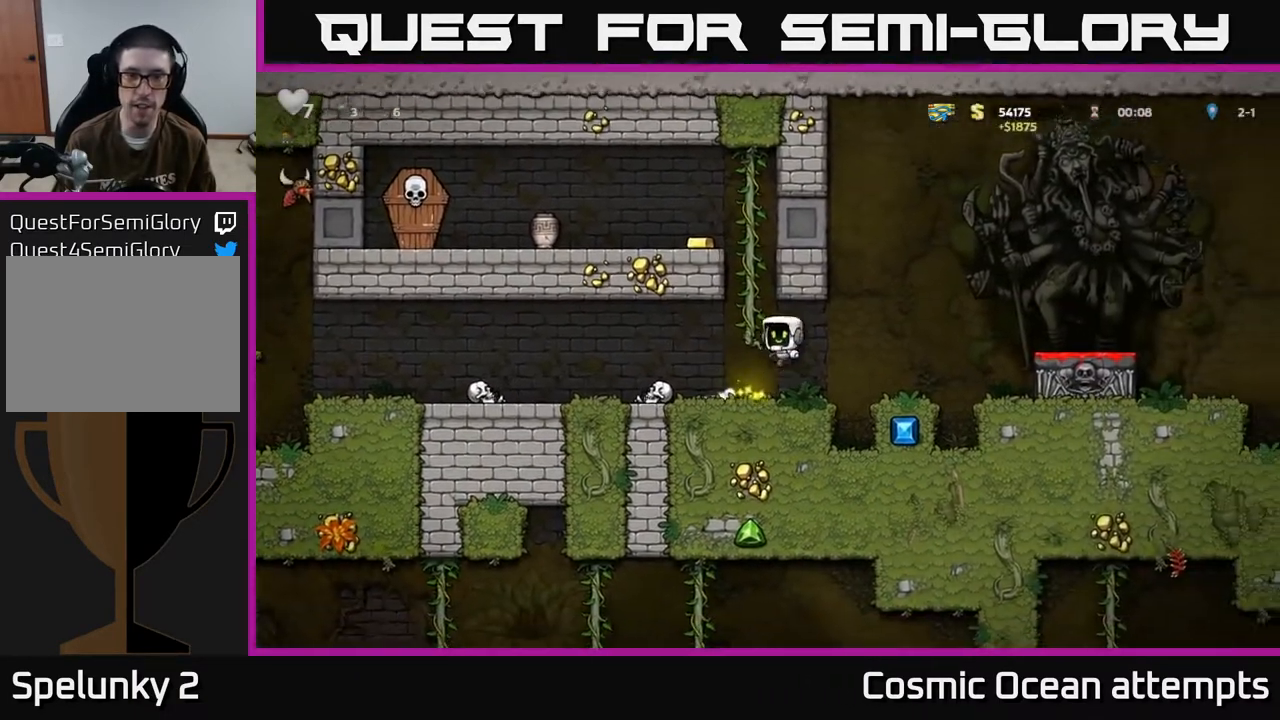
{"buttons": [], "left_stick": "center", "events": [[50, "A", "up"], [50, "DPAD_LEFT", "up"], [333, "A", "down"], [367, "DPAD_LEFT", "down"], [367, "DPAD_UP", "up"], [400, "A", "up"], [483, "DPAD_LEFT", "up"]]}
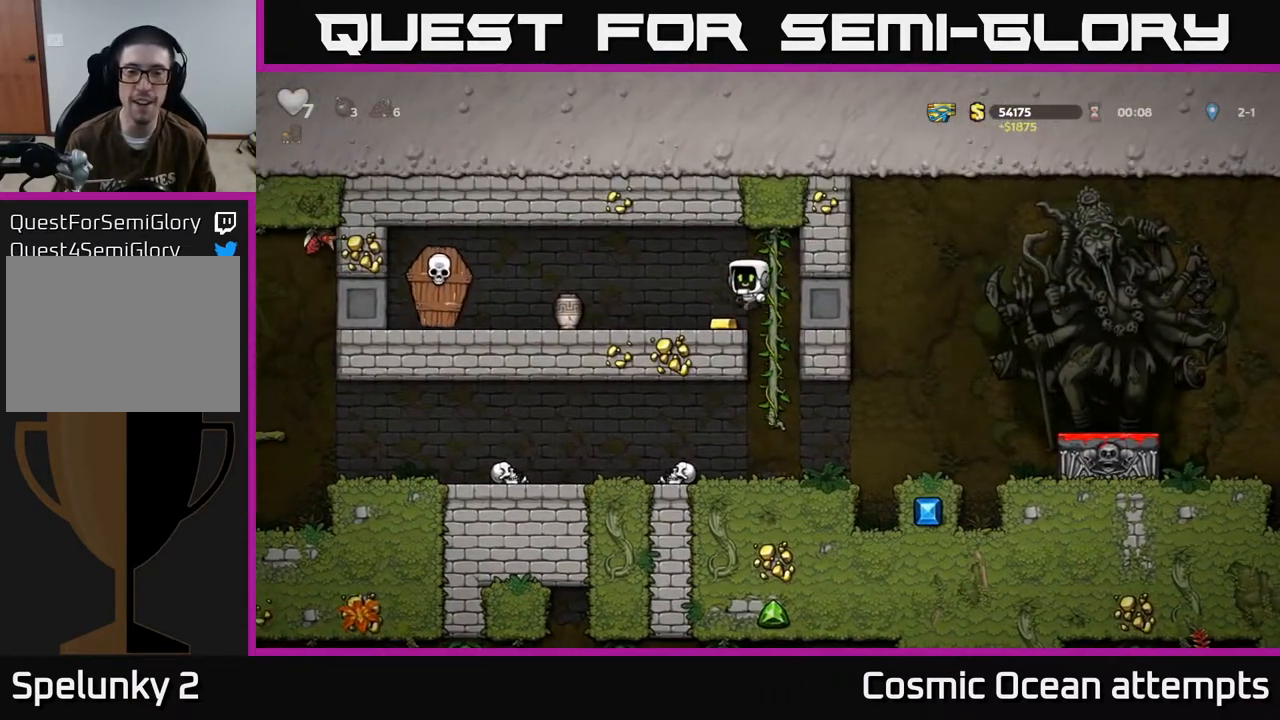
{"buttons": ["DPAD_LEFT"], "left_stick": "center", "events": [[233, "DPAD_LEFT", "down"]]}
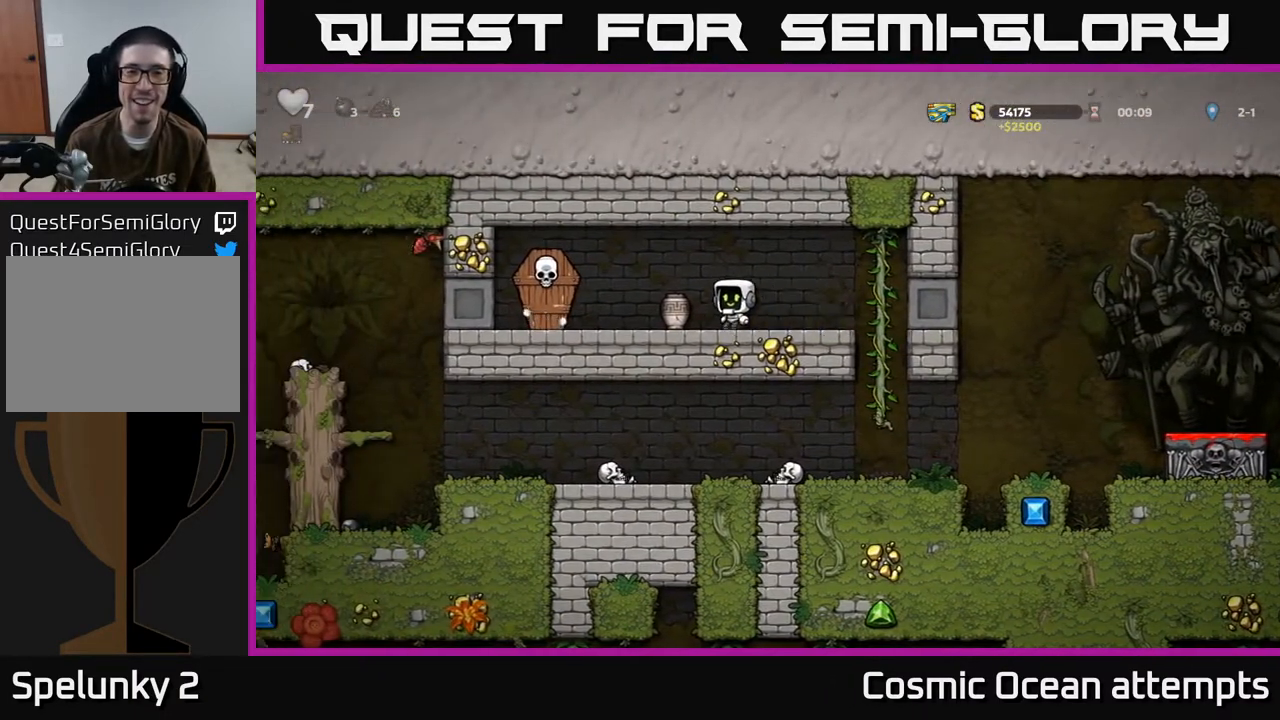
{"buttons": ["DPAD_RIGHT"], "left_stick": "center", "events": [[67, "DPAD_DOWN", "down"], [100, "DPAD_LEFT", "up"], [117, "X", "down"], [250, "DPAD_DOWN", "up"], [250, "X", "up"], [350, "X", "down"], [417, "X", "up"], [500, "DPAD_RIGHT", "down"]]}
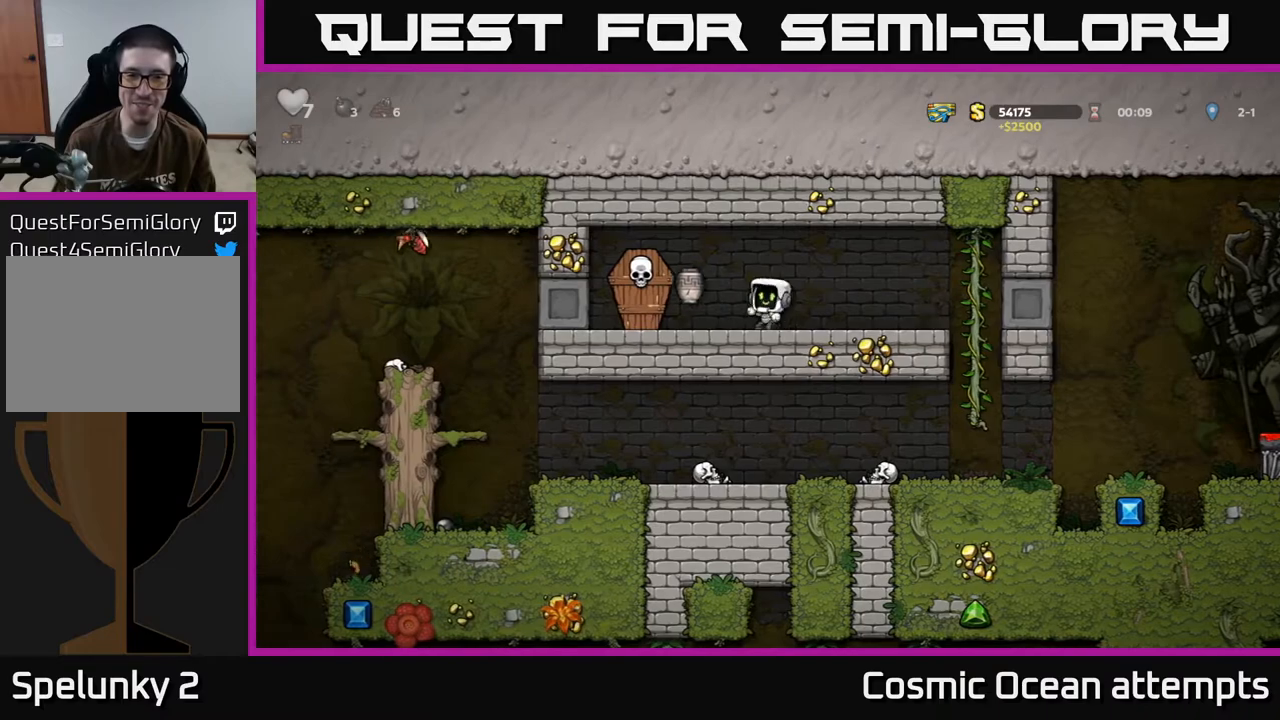
{"buttons": ["DPAD_LEFT"], "left_stick": "center", "events": [[150, "DPAD_RIGHT", "up"], [400, "DPAD_LEFT", "down"]]}
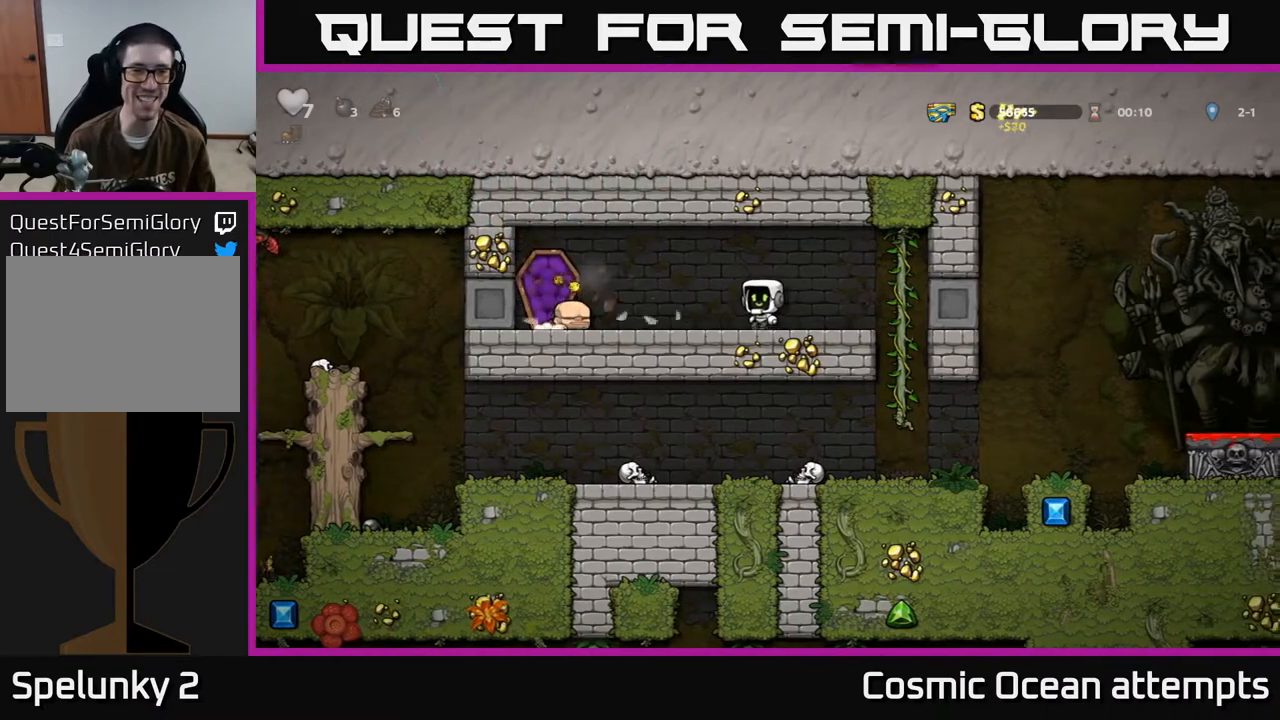
{"buttons": ["DPAD_RIGHT"], "left_stick": "center", "events": [[117, "A", "down"], [233, "A", "up"], [233, "DPAD_LEFT", "up"], [267, "DPAD_RIGHT", "down"]]}
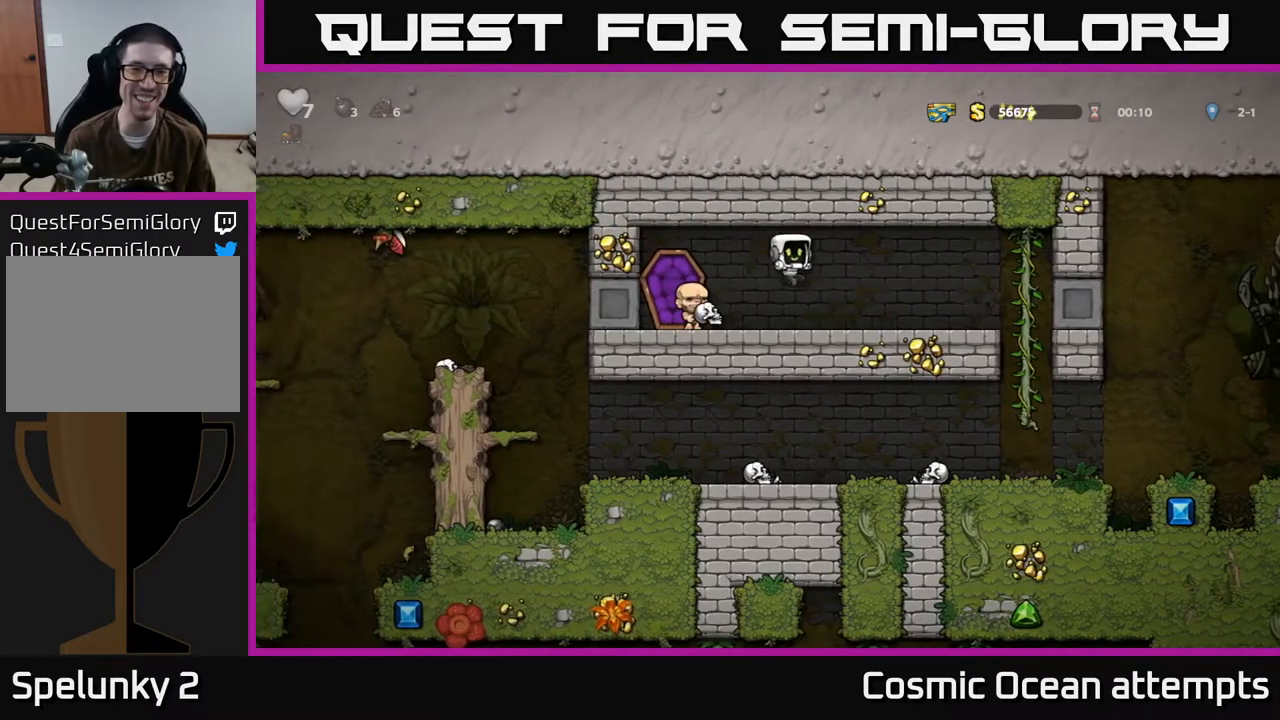
{"buttons": ["DPAD_LEFT"], "left_stick": "center", "events": [[83, "DPAD_RIGHT", "up"], [183, "DPAD_LEFT", "down"]]}
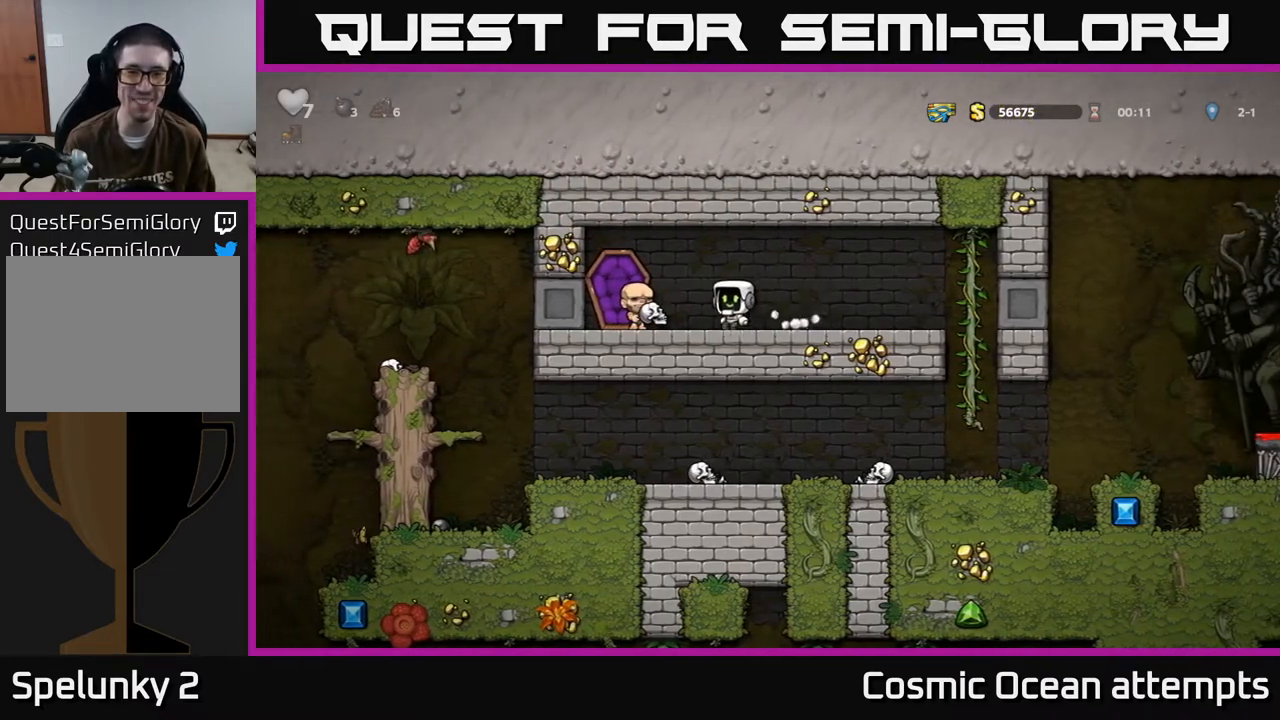
{"buttons": ["DPAD_RIGHT"], "left_stick": "center", "events": [[83, "DPAD_DOWN", "down"], [150, "DPAD_LEFT", "up"], [217, "X", "down"], [317, "X", "up"], [367, "DPAD_DOWN", "up"], [367, "DPAD_RIGHT", "down"]]}
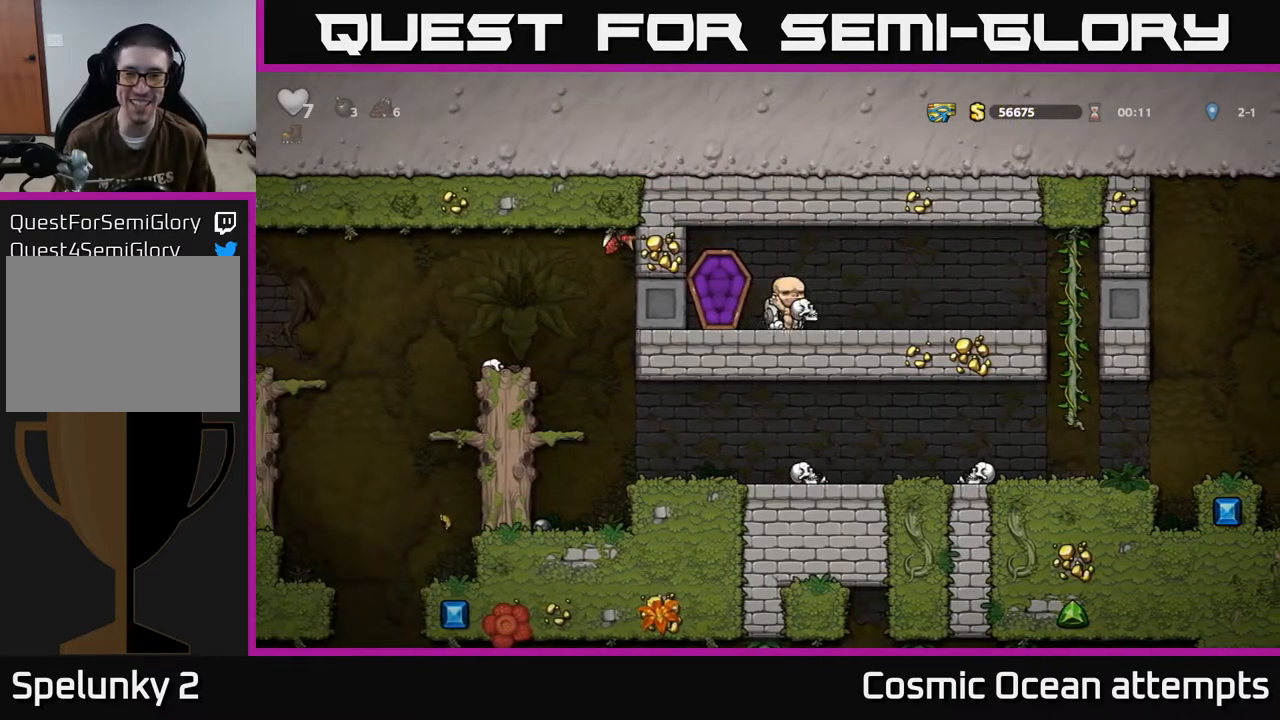
{"buttons": ["A", "DPAD_UP", "DPAD_RIGHT"], "left_stick": "center", "events": [[450, "DPAD_UP", "down"], [500, "A", "down"]]}
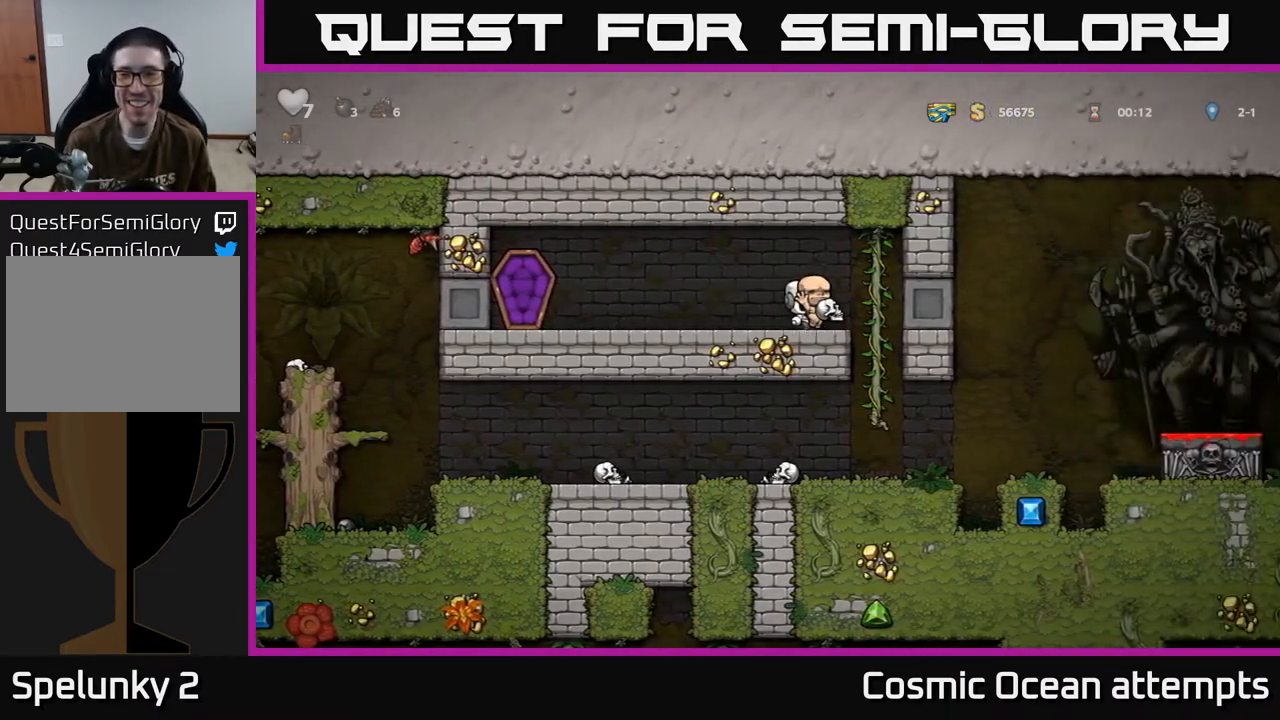
{"buttons": [], "left_stick": "center", "events": [[17, "DPAD_RIGHT", "up"], [83, "A", "up"], [133, "DPAD_UP", "up"], [167, "DPAD_DOWN", "down"], [267, "A", "down"], [317, "A", "up"], [417, "DPAD_DOWN", "up"]]}
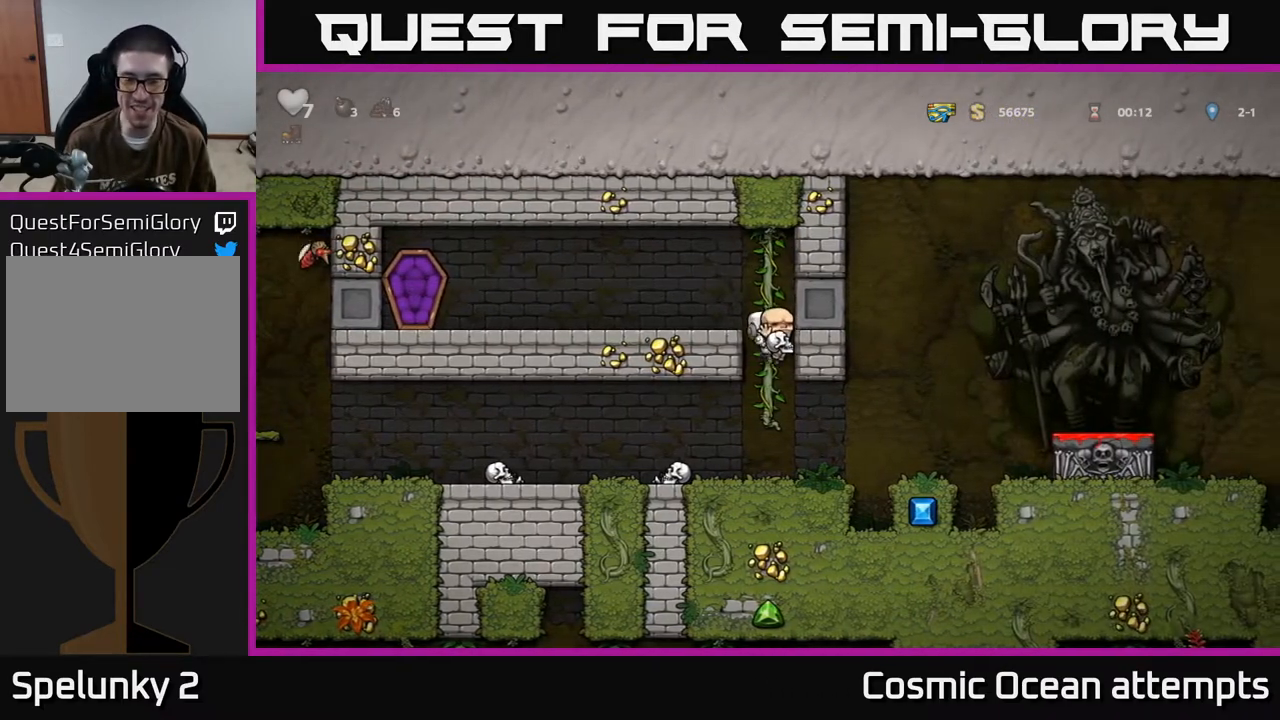
{"buttons": [], "left_stick": "center", "events": [[100, "DPAD_RIGHT", "down"], [217, "A", "down"], [267, "A", "up"], [433, "DPAD_RIGHT", "up"]]}
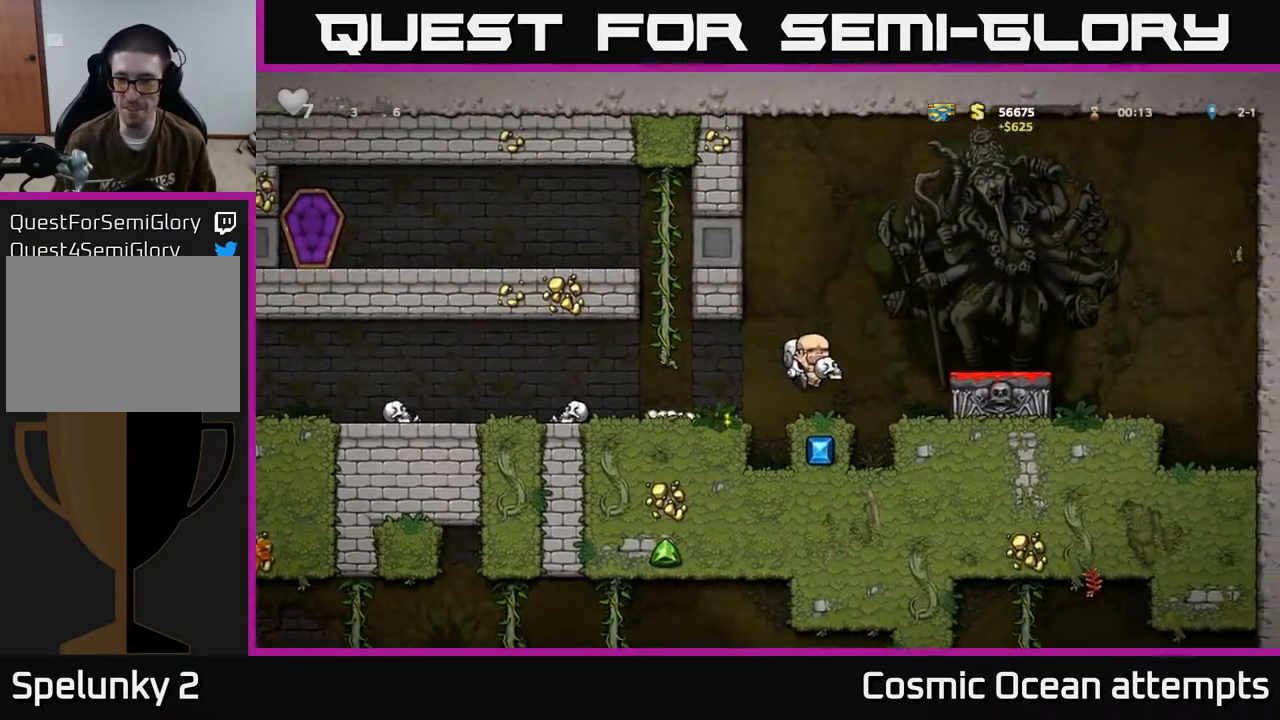
{"buttons": ["DPAD_DOWN"], "left_stick": "center", "events": [[133, "DPAD_RIGHT", "down"], [167, "A", "down"], [283, "A", "up"], [433, "DPAD_RIGHT", "up"], [500, "DPAD_DOWN", "down"]]}
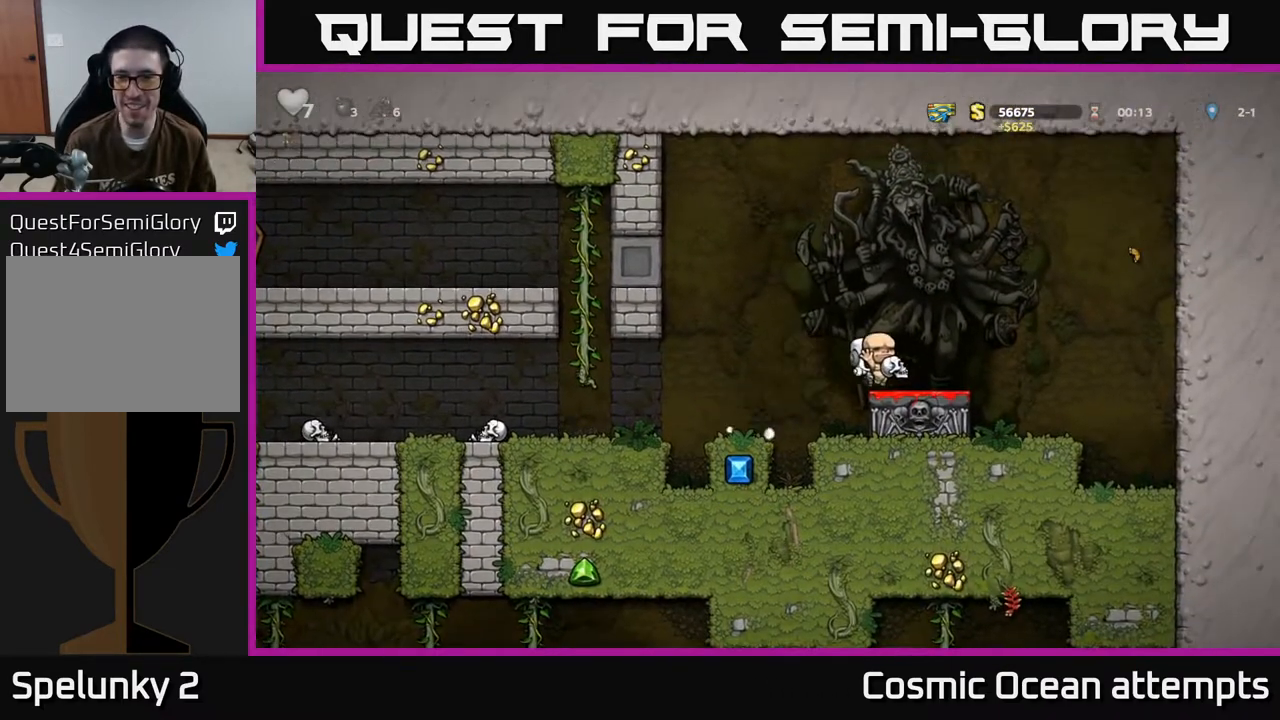
{"buttons": ["A"], "left_stick": "center", "events": [[133, "X", "down"], [183, "DPAD_DOWN", "up"], [217, "X", "up"], [433, "A", "down"]]}
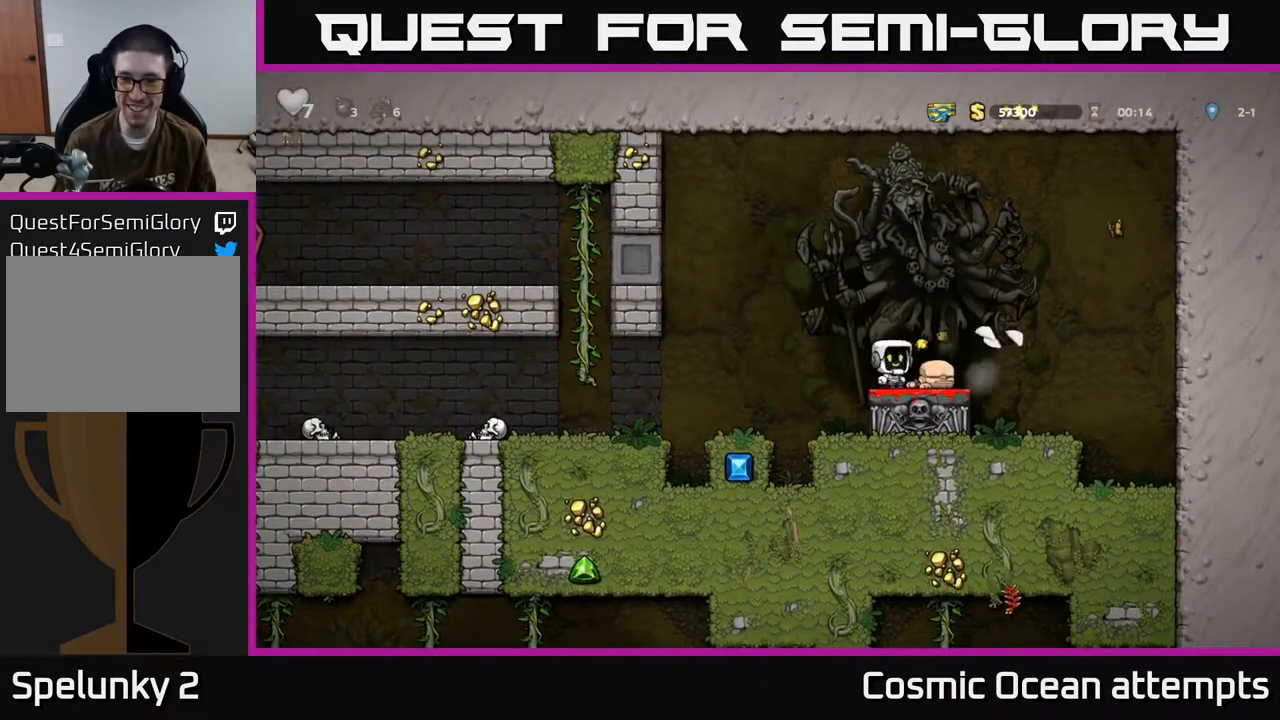
{"buttons": ["DPAD_RIGHT"], "left_stick": "center", "events": [[183, "A", "up"], [400, "DPAD_RIGHT", "down"]]}
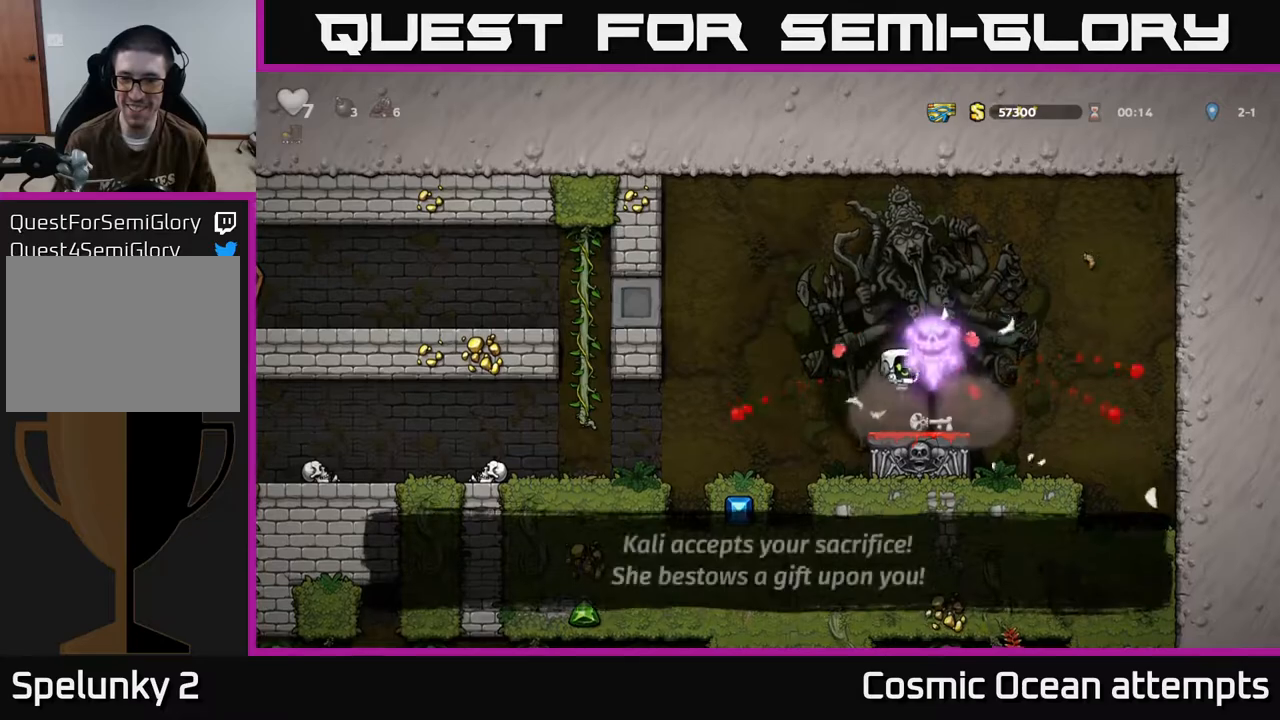
{"buttons": ["DPAD_LEFT"], "left_stick": "center", "events": [[83, "DPAD_RIGHT", "up"], [133, "DPAD_LEFT", "down"], [300, "A", "down"], [417, "A", "up"]]}